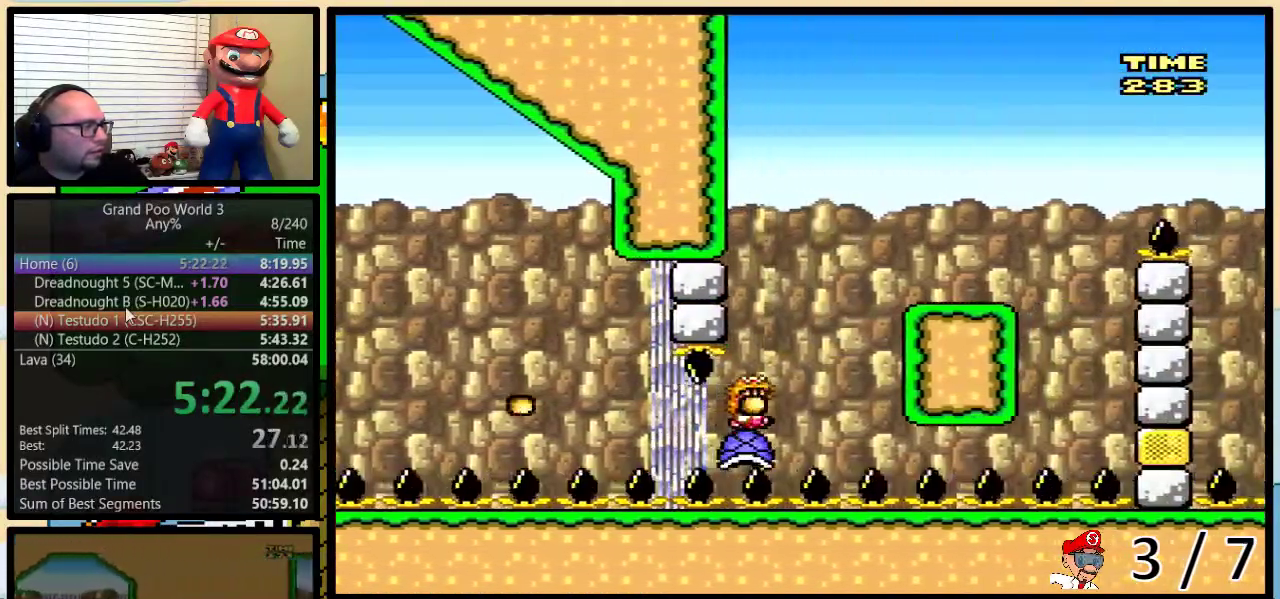
Gameplay with a controller (Nintendo layout); each line is a JSON object with the inputs held at the frame after it. "events" lists button and stick changes between this image and that frame as [ms after this image, input, new state], when the widget could be followed in between. Not read: L3 R3.
{"buttons": ["B", "Y", "DPAD_RIGHT"], "events": [[333, "B", "down"]]}
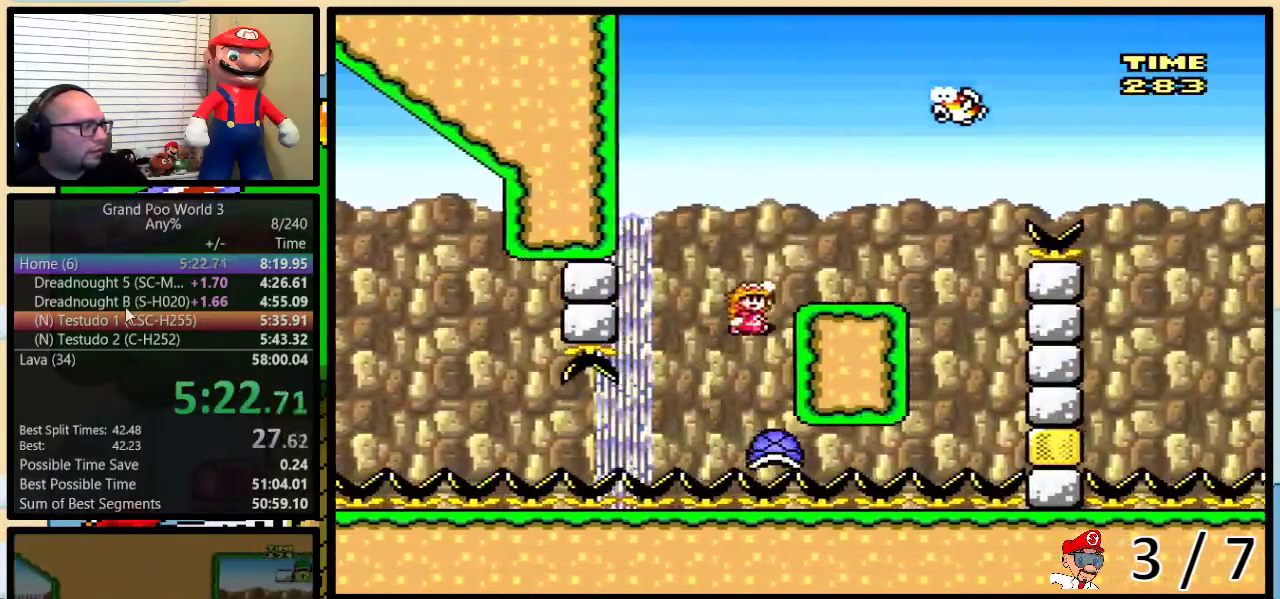
{"buttons": ["B", "Y", "DPAD_RIGHT"], "events": []}
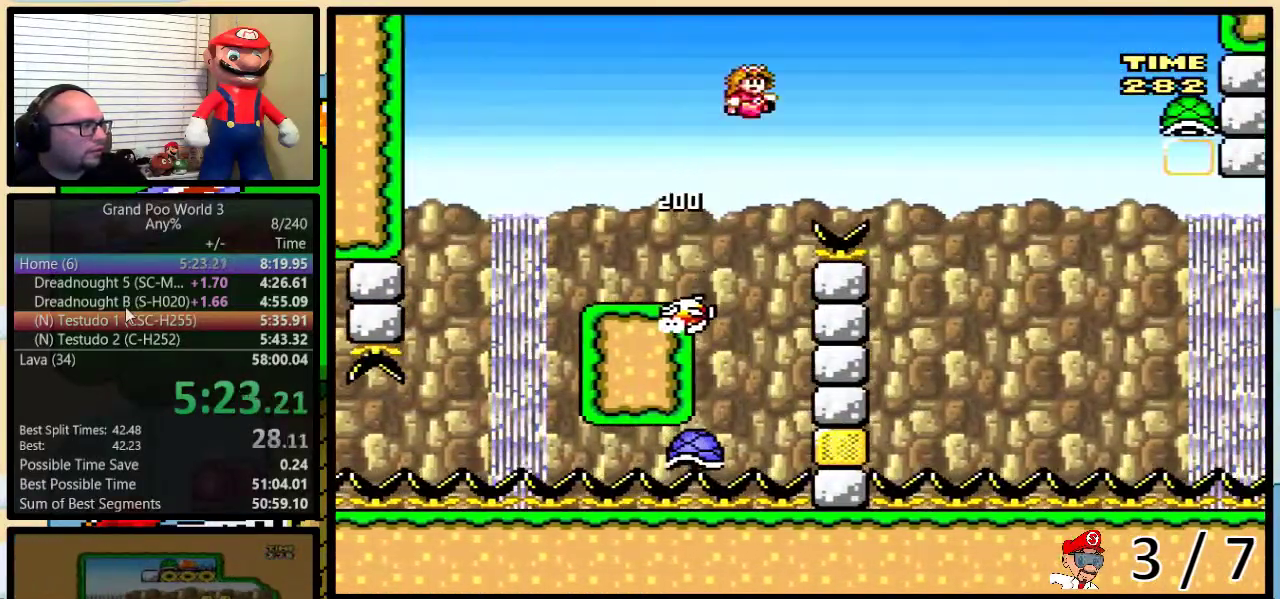
{"buttons": ["B", "Y", "DPAD_RIGHT"], "events": []}
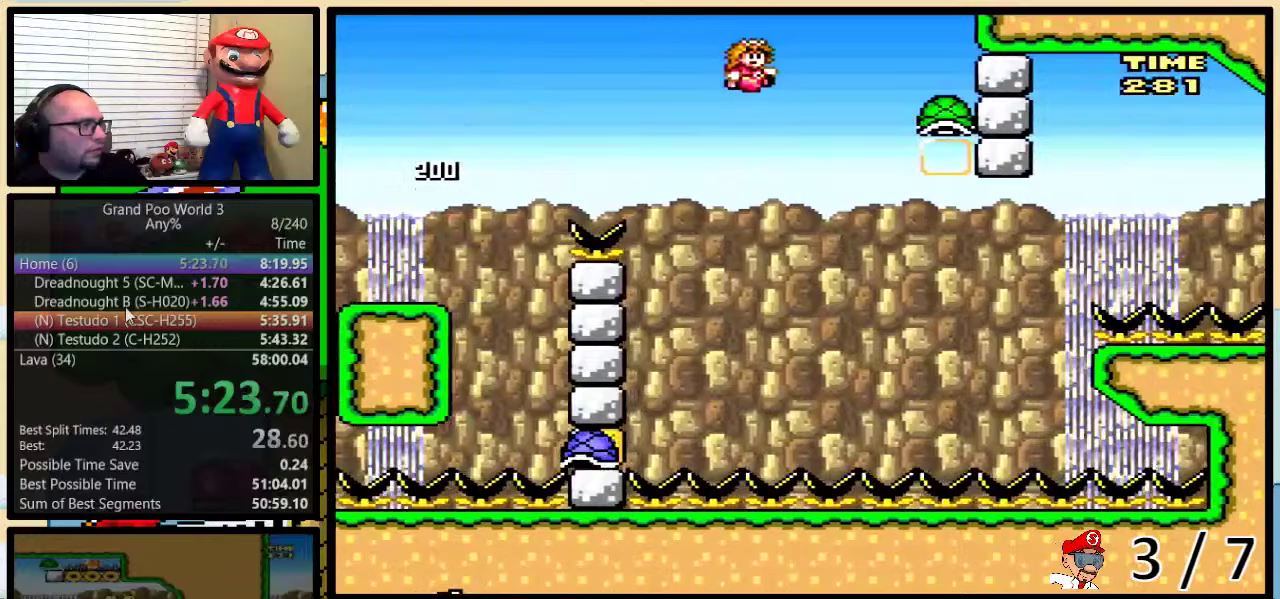
{"buttons": ["B", "Y", "DPAD_LEFT"], "events": [[50, "DPAD_DOWN", "down"], [84, "DPAD_RIGHT", "up"], [117, "DPAD_DOWN", "up"], [117, "DPAD_LEFT", "down"]]}
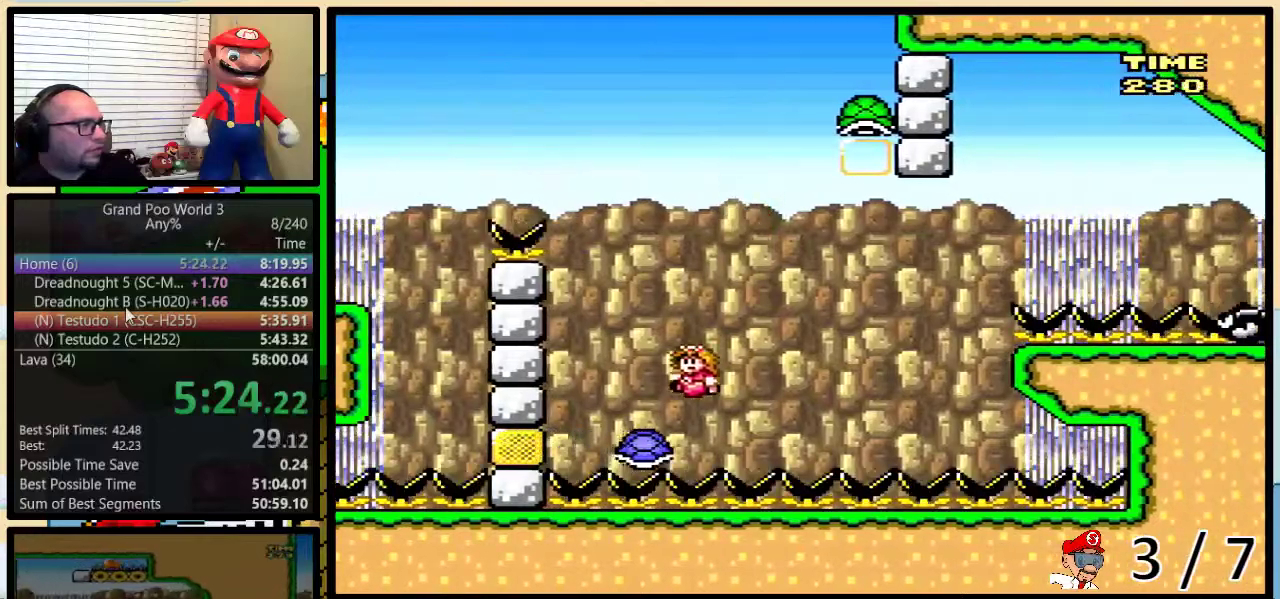
{"buttons": ["B", "Y", "DPAD_RIGHT"], "events": [[117, "B", "up"], [117, "DPAD_LEFT", "up"], [183, "DPAD_RIGHT", "down"], [233, "B", "down"]]}
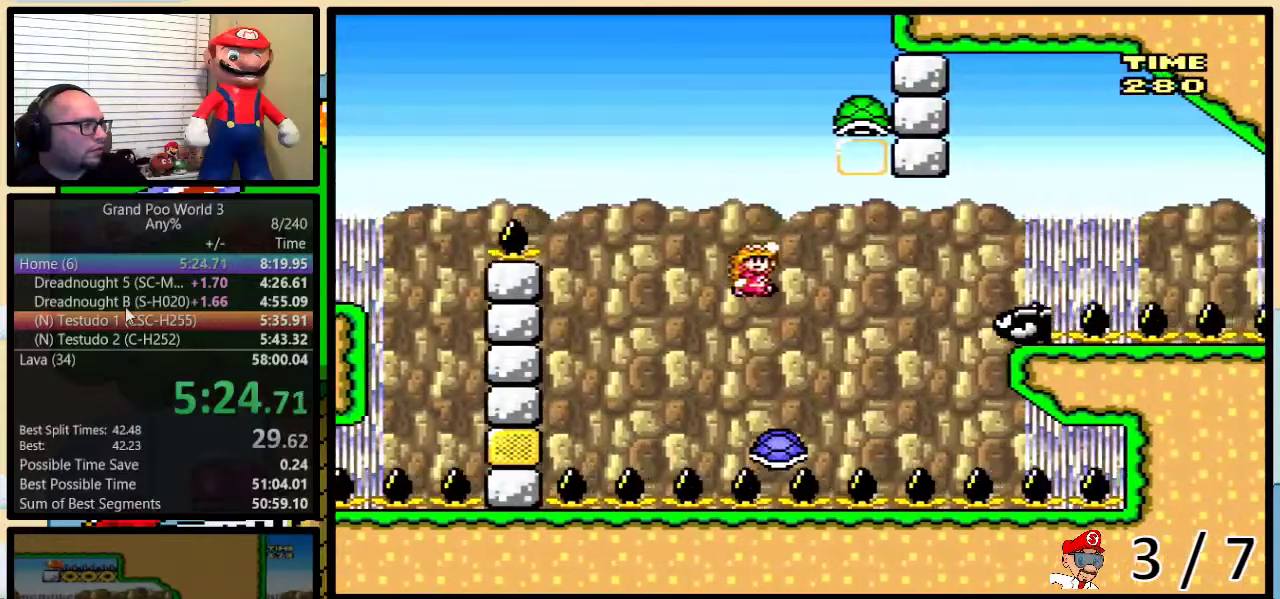
{"buttons": ["Y", "DPAD_LEFT"], "events": [[50, "B", "up"], [217, "B", "down"], [217, "DPAD_LEFT", "down"], [217, "DPAD_RIGHT", "up"], [334, "DPAD_LEFT", "up"], [401, "DPAD_LEFT", "down"], [501, "B", "up"]]}
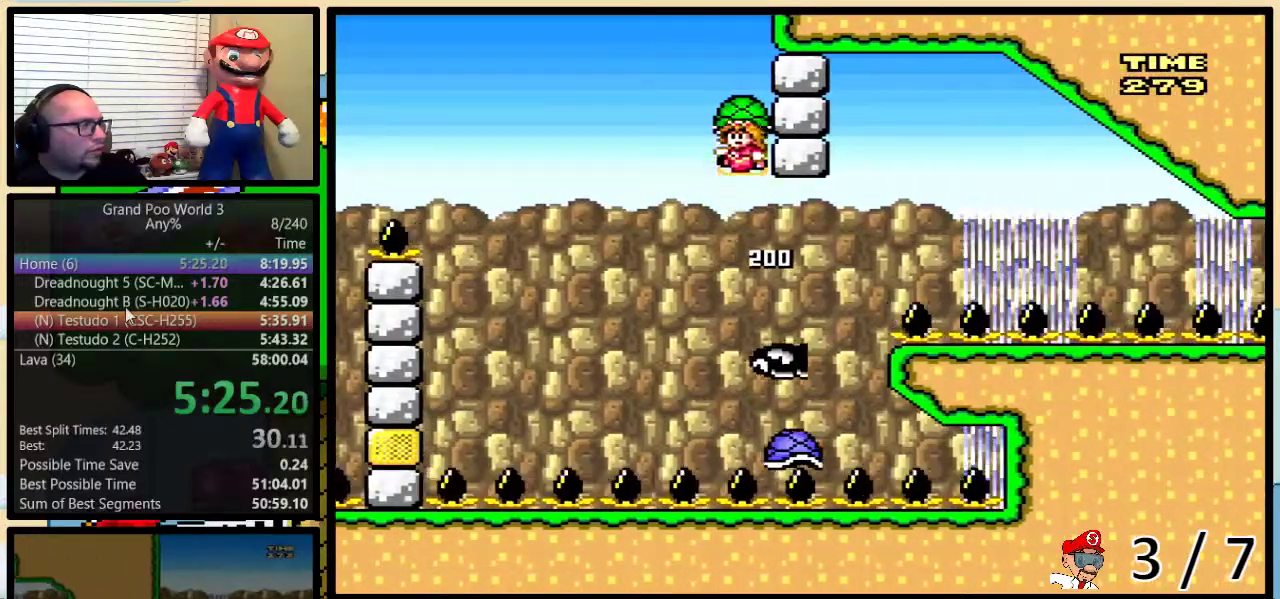
{"buttons": ["DPAD_RIGHT"], "events": [[83, "DPAD_LEFT", "up"], [83, "DPAD_RIGHT", "down"], [233, "DPAD_RIGHT", "up"], [300, "DPAD_RIGHT", "down"], [300, "DPAD_UP", "down"], [400, "DPAD_UP", "up"], [484, "Y", "up"]]}
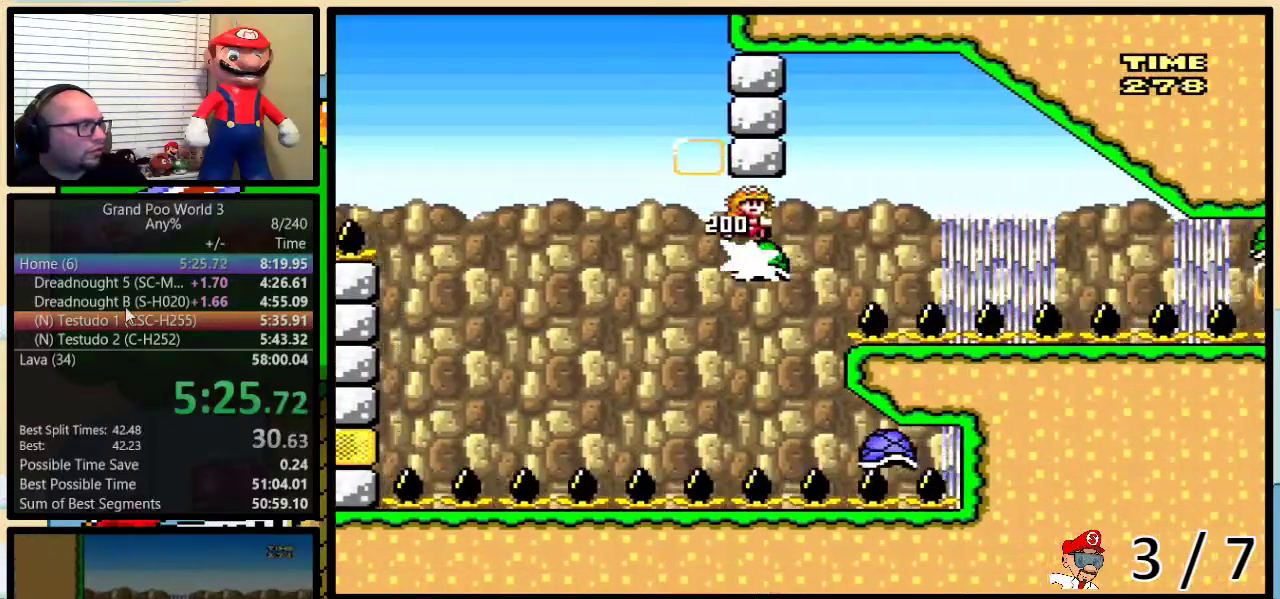
{"buttons": ["Y", "DPAD_RIGHT"], "events": [[84, "Y", "down"]]}
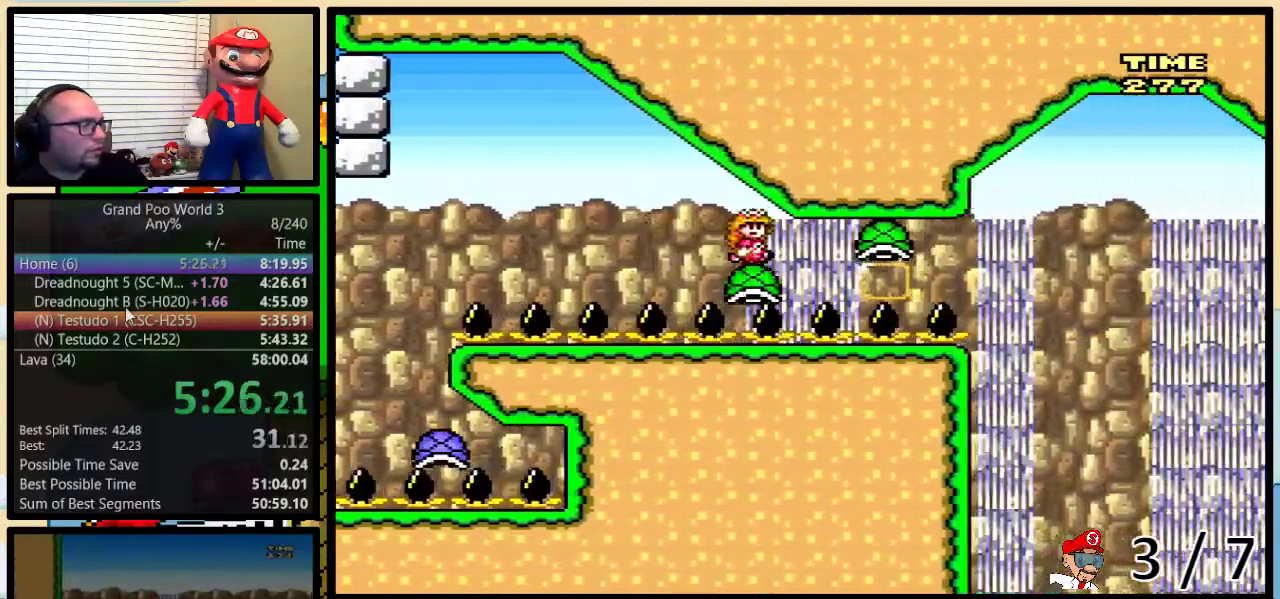
{"buttons": ["Y", "DPAD_RIGHT"], "events": []}
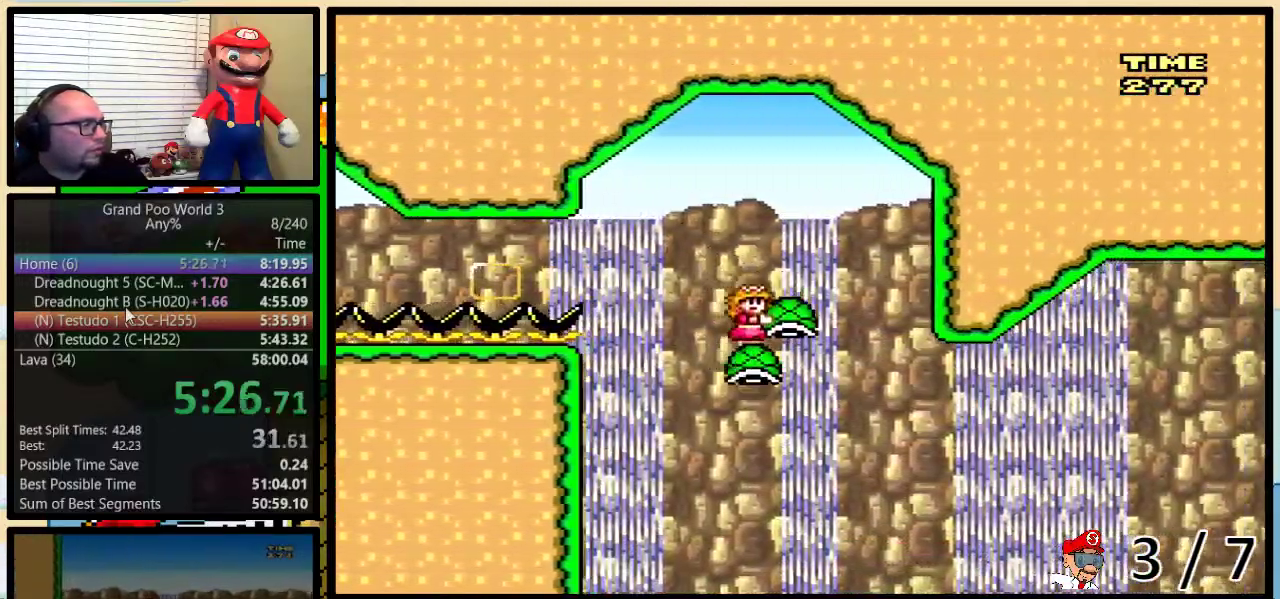
{"buttons": ["B", "Y", "DPAD_RIGHT"], "events": [[317, "B", "down"]]}
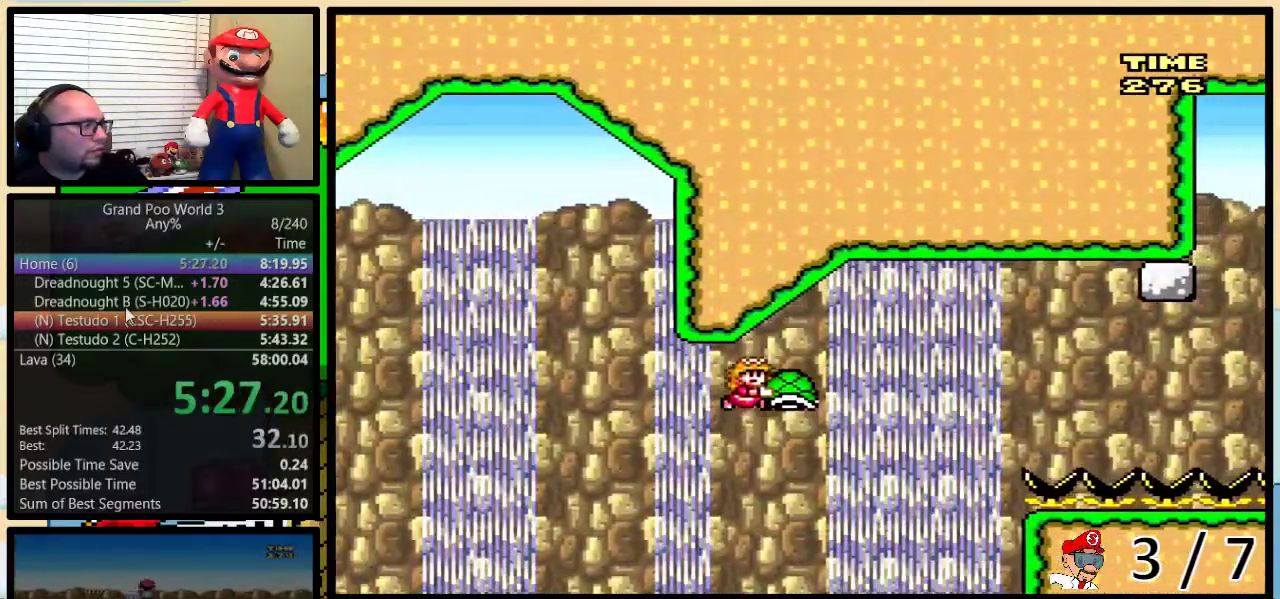
{"buttons": ["Y", "DPAD_RIGHT"], "events": [[83, "Y", "up"], [183, "Y", "down"], [350, "B", "up"]]}
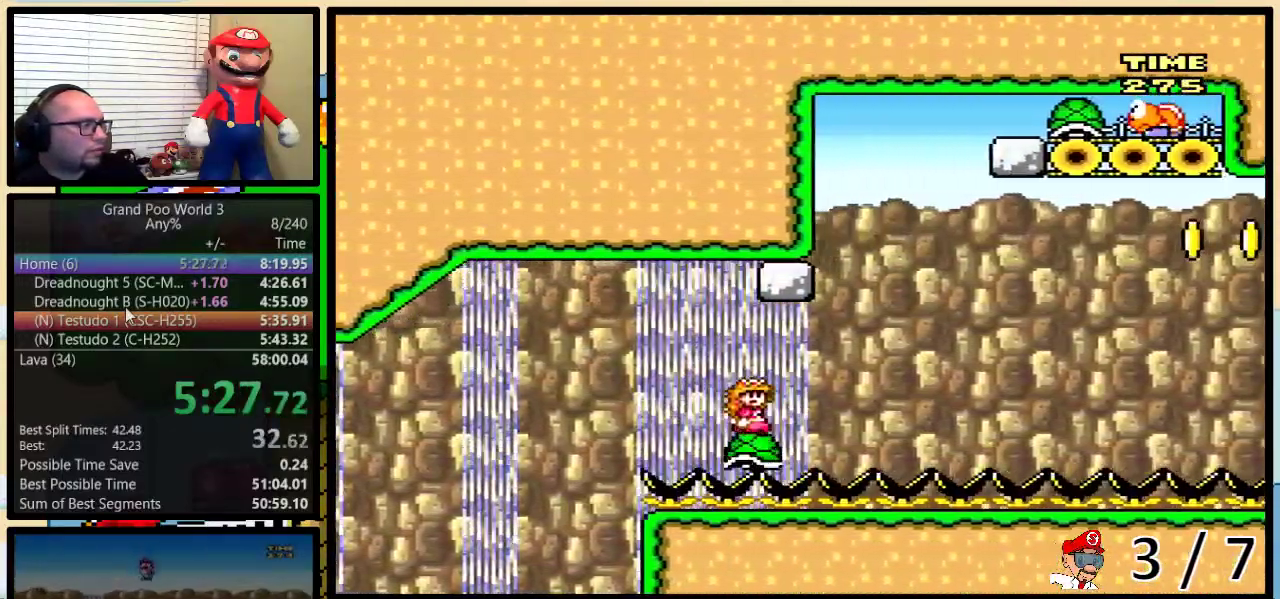
{"buttons": ["Y", "DPAD_RIGHT"], "events": []}
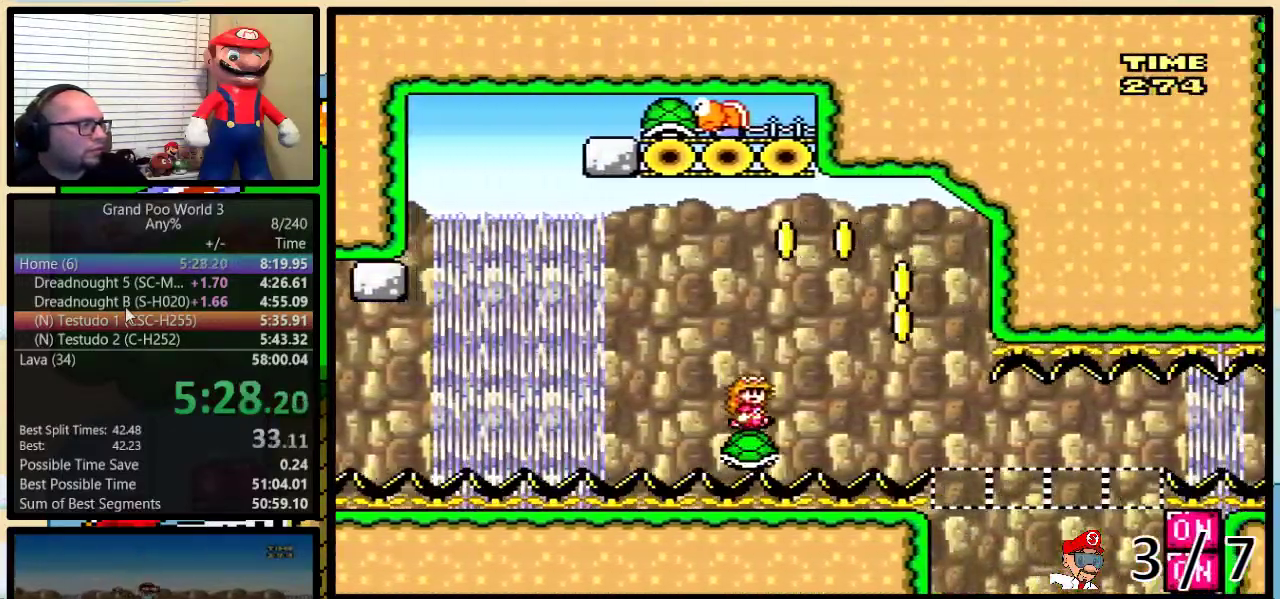
{"buttons": ["B", "Y", "DPAD_LEFT"], "events": [[183, "B", "down"], [233, "DPAD_LEFT", "down"], [233, "DPAD_RIGHT", "up"]]}
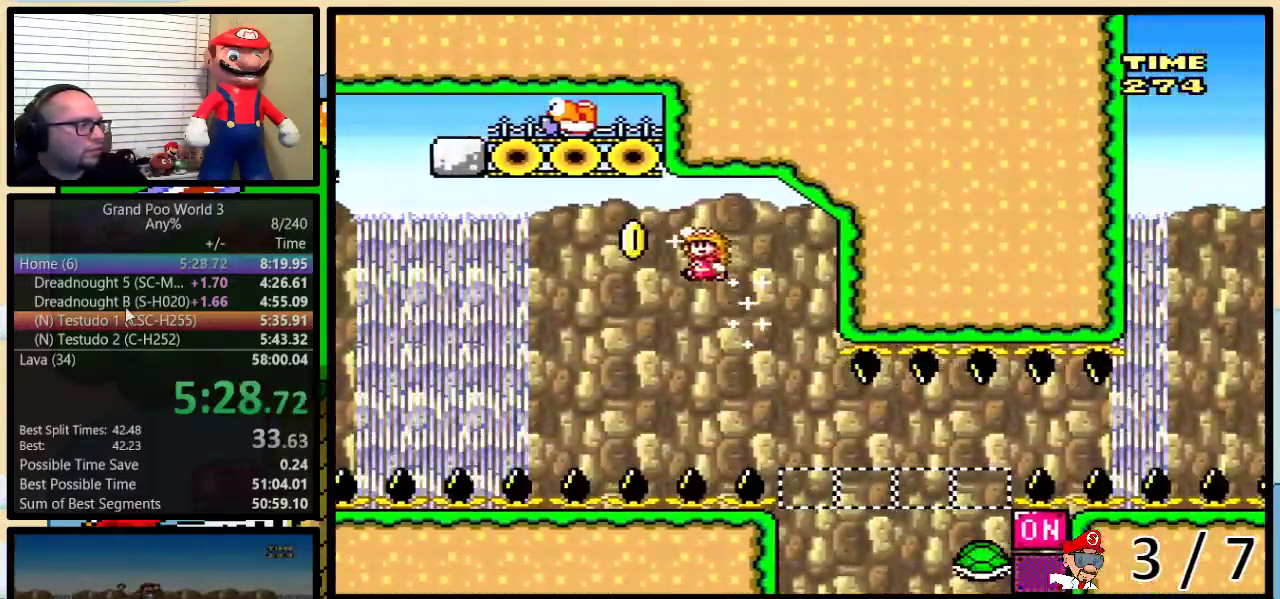
{"buttons": ["Y", "DPAD_RIGHT"], "events": [[184, "DPAD_LEFT", "up"], [184, "DPAD_RIGHT", "down"], [384, "DPAD_LEFT", "down"], [384, "DPAD_RIGHT", "up"], [451, "B", "up"], [451, "DPAD_LEFT", "up"], [451, "DPAD_RIGHT", "down"]]}
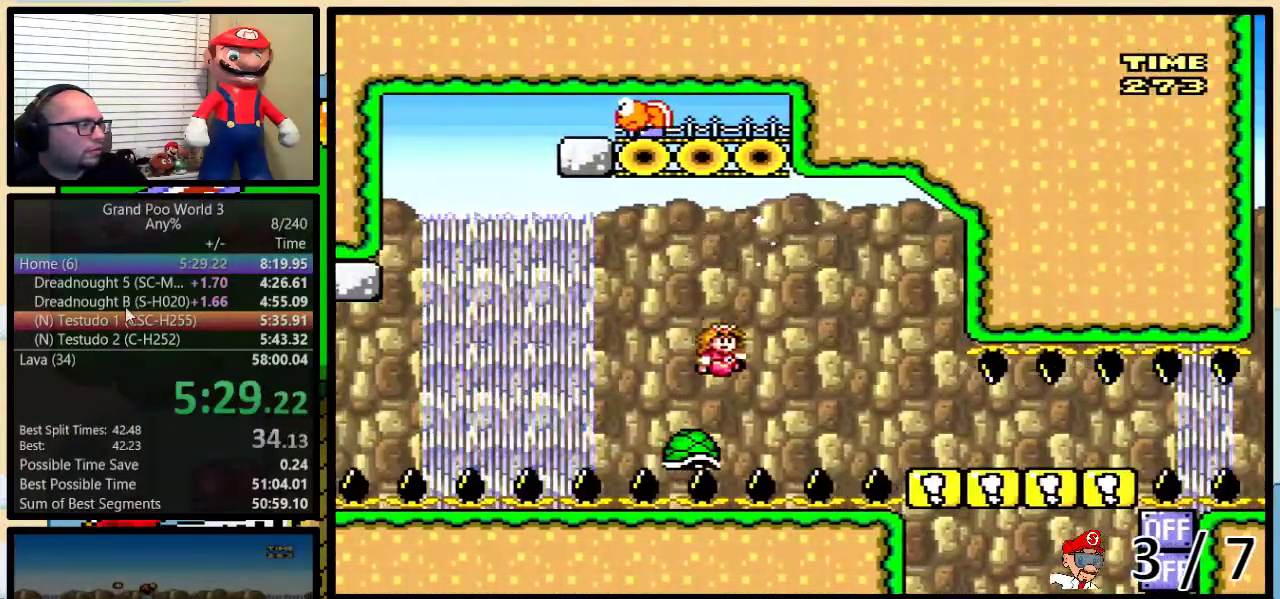
{"buttons": ["Y", "DPAD_RIGHT"], "events": [[133, "DPAD_UP", "down"], [200, "DPAD_UP", "up"]]}
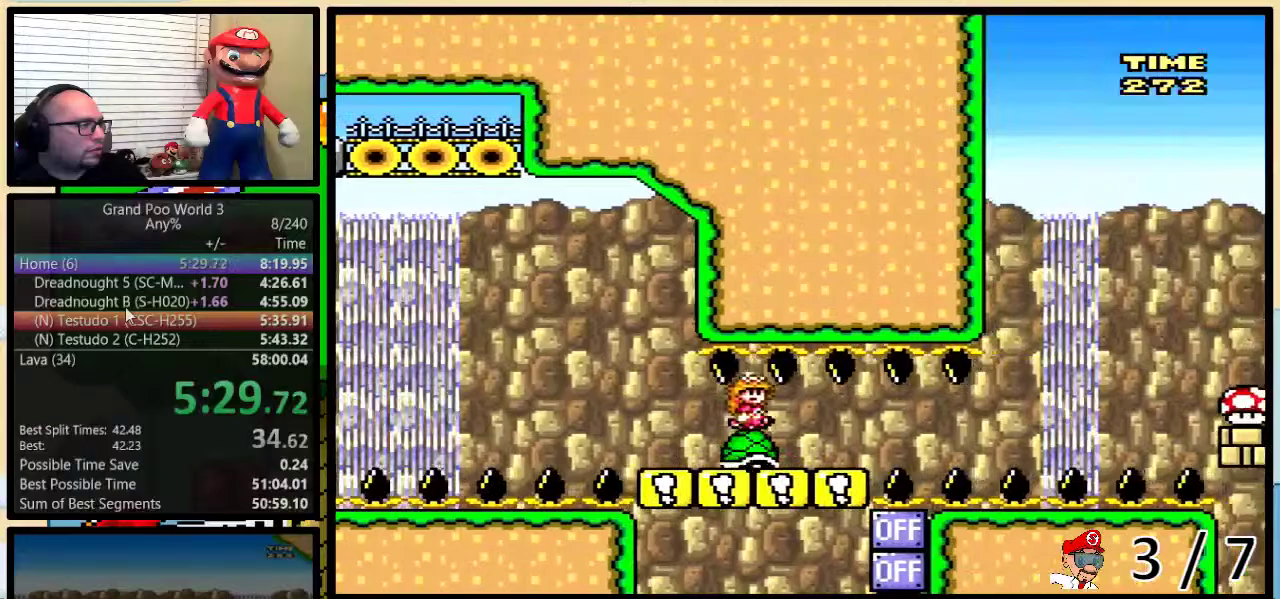
{"buttons": ["Y", "DPAD_RIGHT"], "events": []}
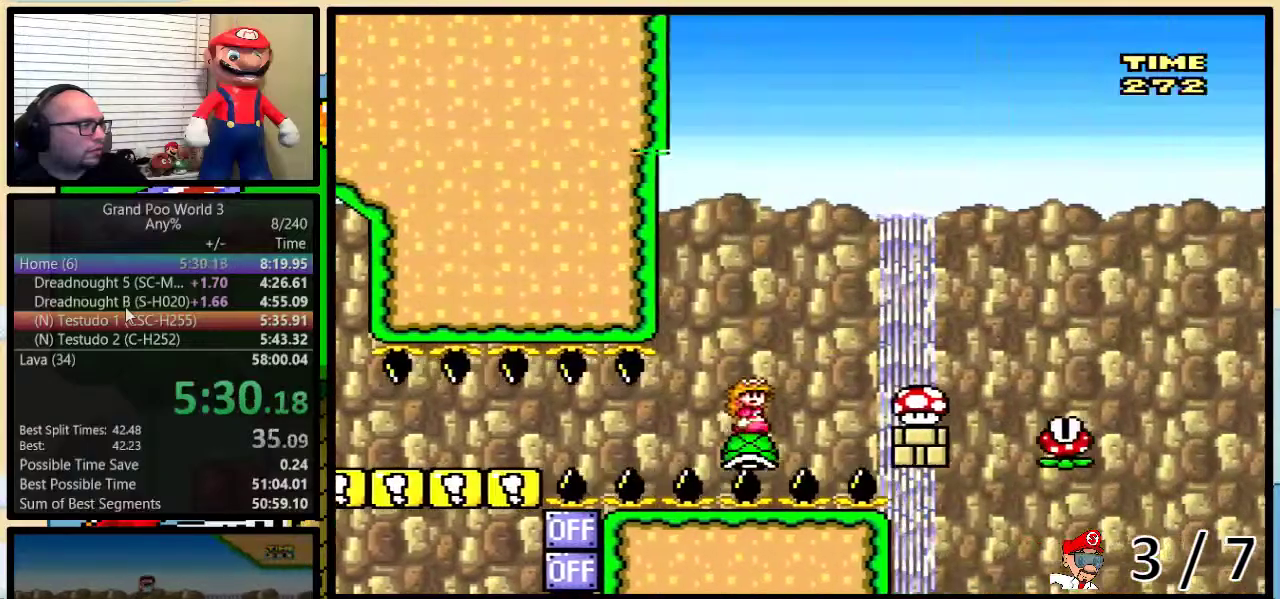
{"buttons": ["A", "Y", "DPAD_UP", "DPAD_RIGHT"], "events": [[100, "DPAD_UP", "down"], [134, "A", "down"]]}
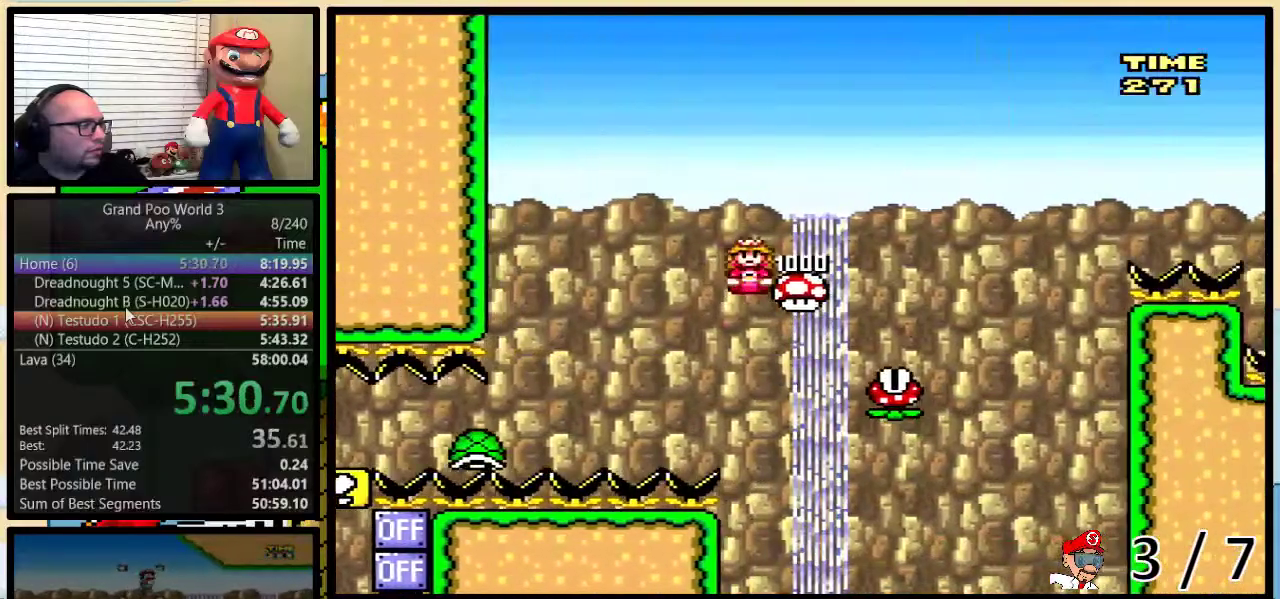
{"buttons": ["A", "Y", "DPAD_UP", "DPAD_RIGHT"], "events": []}
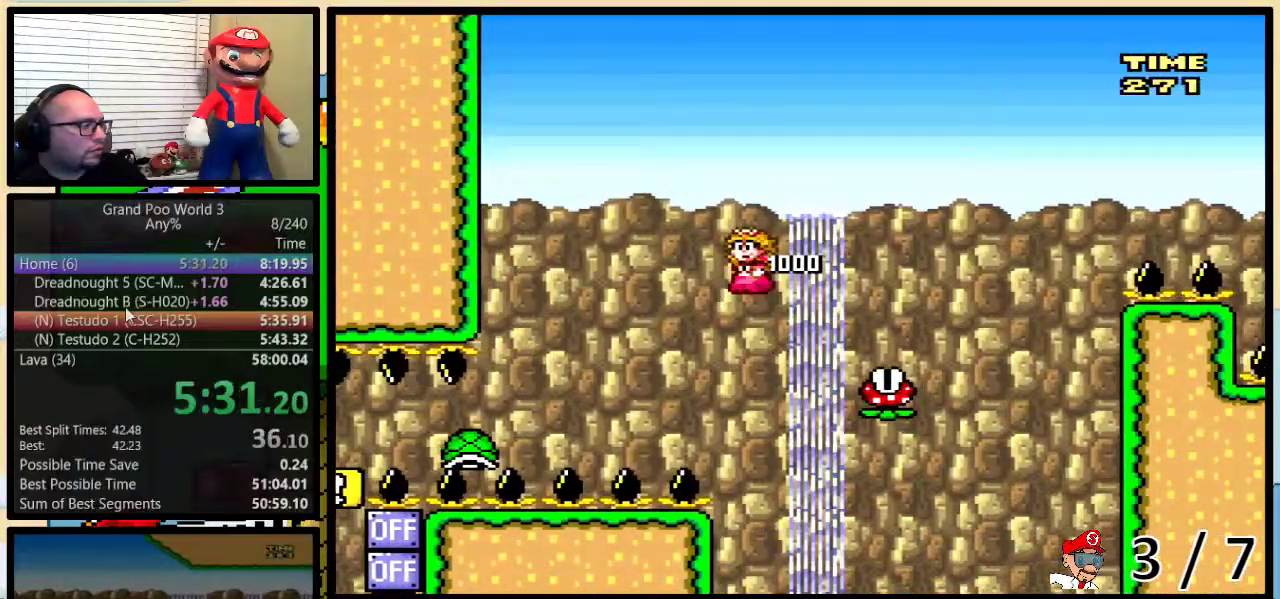
{"buttons": ["A", "Y", "DPAD_LEFT"], "events": [[250, "DPAD_UP", "up"], [484, "DPAD_LEFT", "down"], [484, "DPAD_RIGHT", "up"]]}
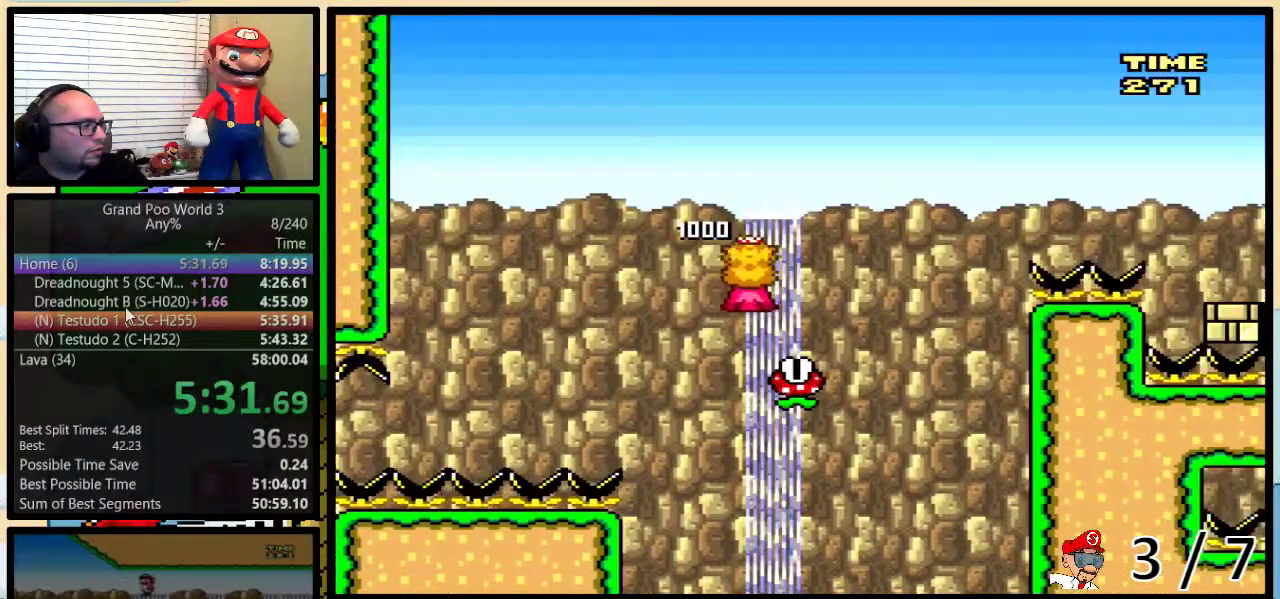
{"buttons": ["A", "Y", "DPAD_RIGHT"], "events": [[33, "DPAD_LEFT", "up"], [33, "DPAD_RIGHT", "down"], [267, "DPAD_UP", "down"], [433, "DPAD_UP", "up"]]}
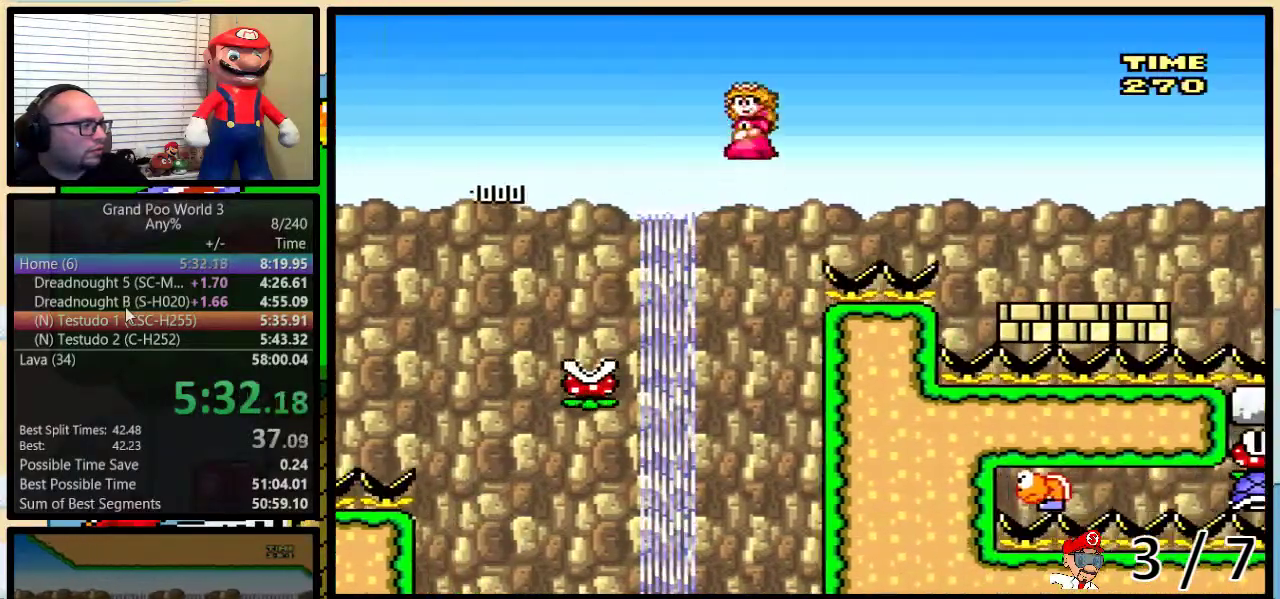
{"buttons": ["A", "Y", "DPAD_LEFT"], "events": [[467, "DPAD_LEFT", "down"], [467, "DPAD_RIGHT", "up"]]}
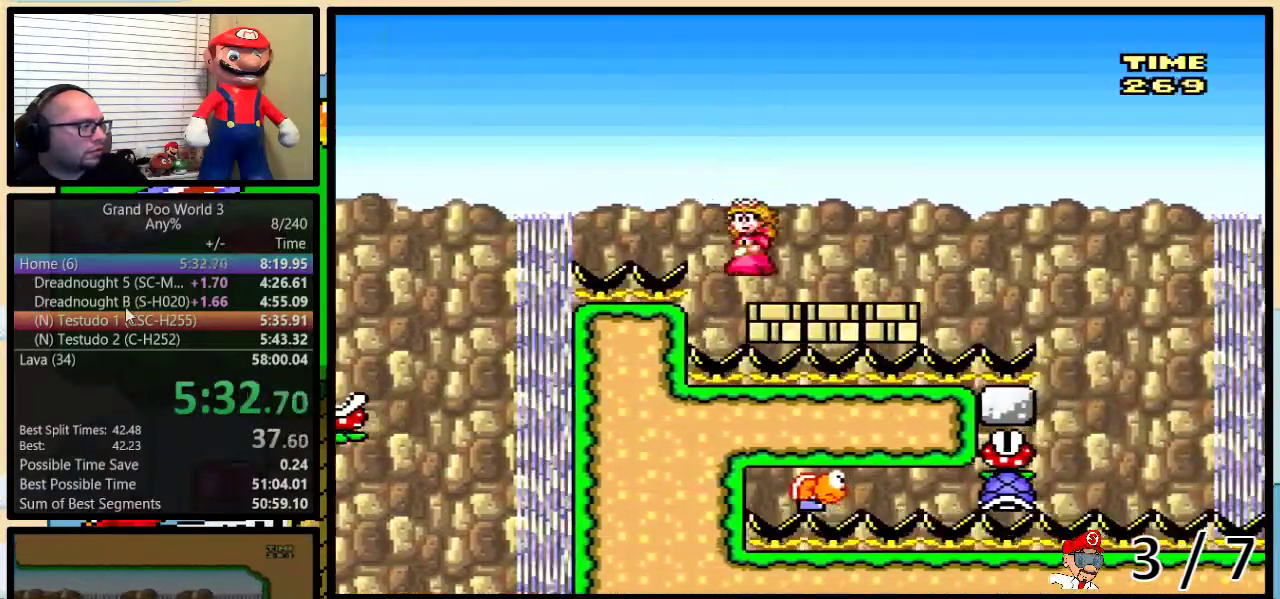
{"buttons": ["A", "Y"], "events": [[83, "DPAD_LEFT", "up"], [83, "DPAD_RIGHT", "down"], [133, "DPAD_RIGHT", "up"], [383, "DPAD_RIGHT", "down"], [450, "DPAD_RIGHT", "up"]]}
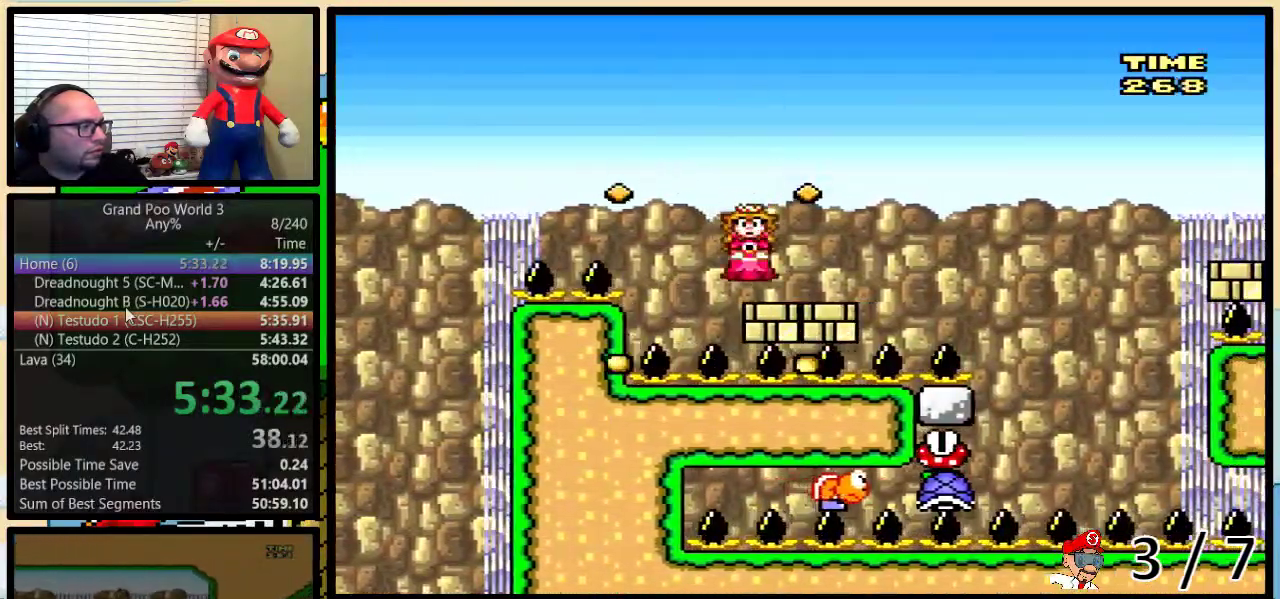
{"buttons": ["A", "Y", "DPAD_RIGHT"], "events": [[250, "DPAD_LEFT", "down"], [384, "DPAD_LEFT", "up"], [384, "DPAD_RIGHT", "down"]]}
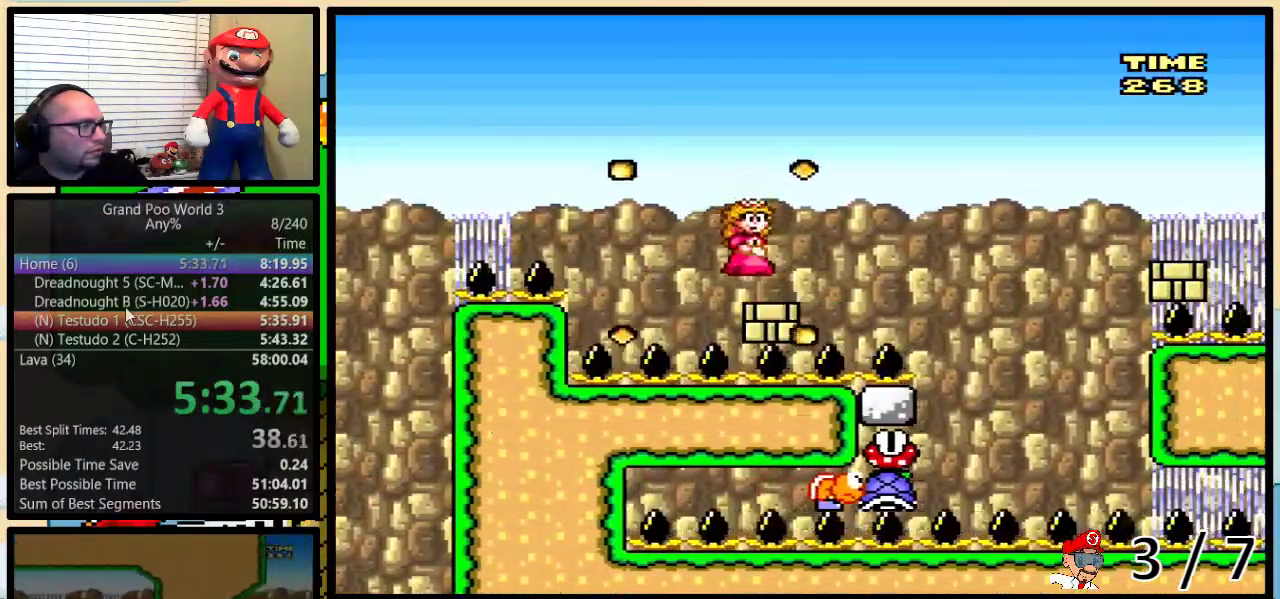
{"buttons": ["A", "Y", "DPAD_RIGHT"], "events": [[116, "DPAD_UP", "down"], [433, "DPAD_UP", "up"]]}
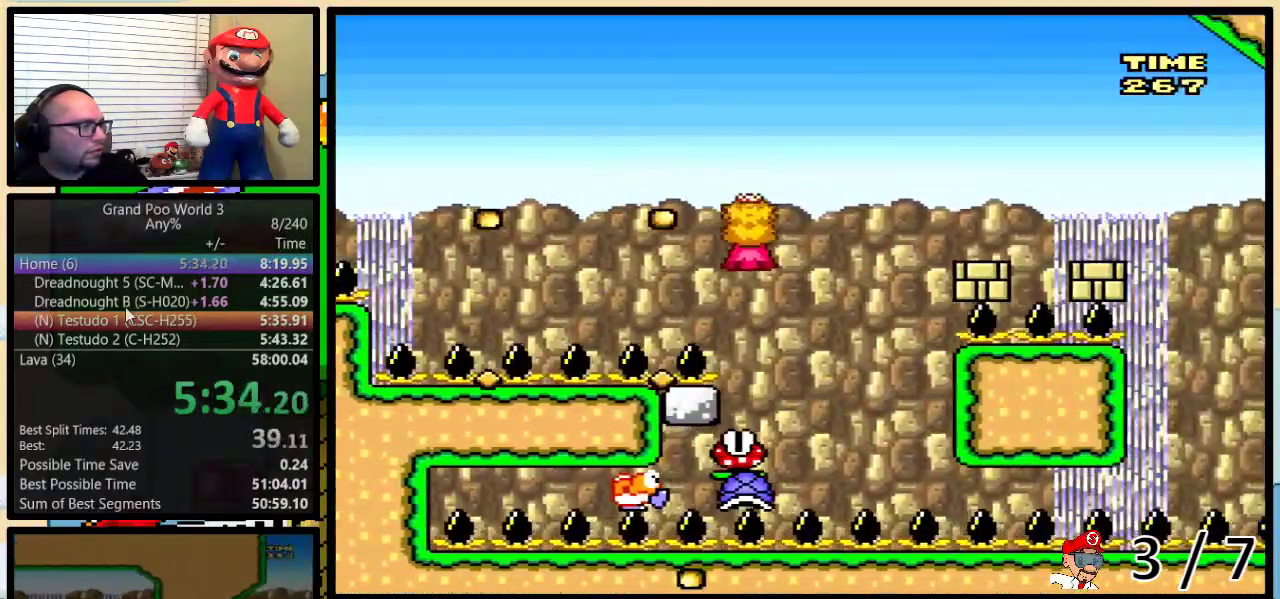
{"buttons": ["A", "Y", "DPAD_RIGHT"], "events": [[84, "DPAD_RIGHT", "up"], [117, "DPAD_LEFT", "down"], [250, "DPAD_UP", "down"], [267, "DPAD_LEFT", "up"], [267, "DPAD_RIGHT", "down"], [300, "DPAD_UP", "up"]]}